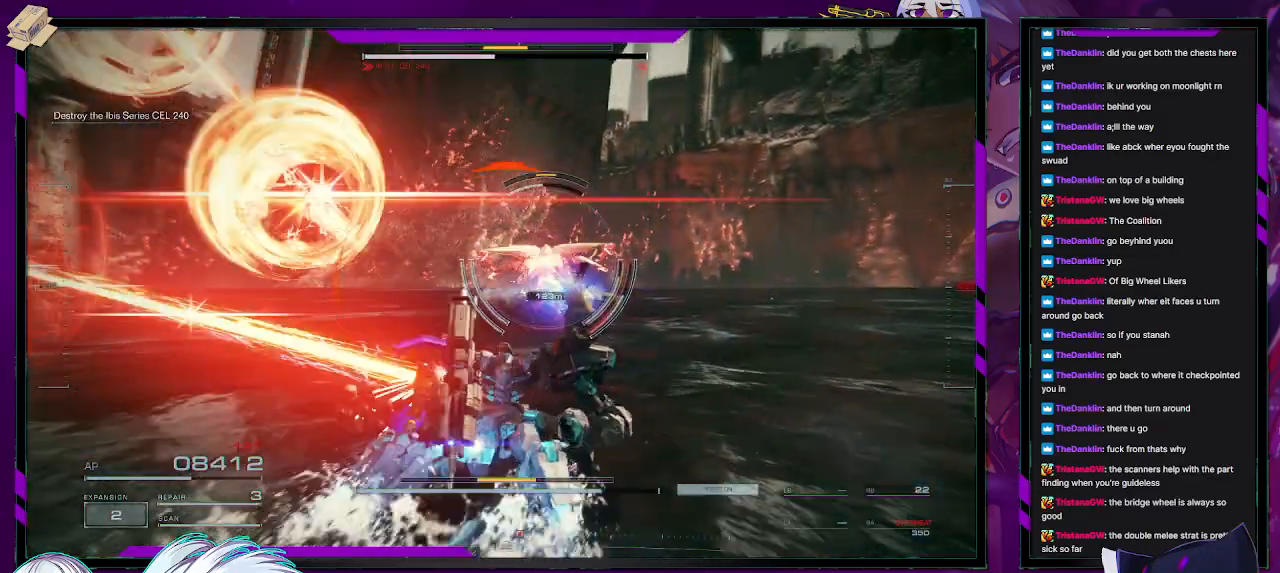
Gameplay with a controller (Xbox layout); each line is a JSON object with the inputs held at the frame after it. "events" lists button and stick changes between this image and that frame as [ms after this image, input, new state], when the widget could be followed in between.
{"buttons": [], "left_stick": "up", "right_stick": "center", "events": [[433, "left_stick", "up"]]}
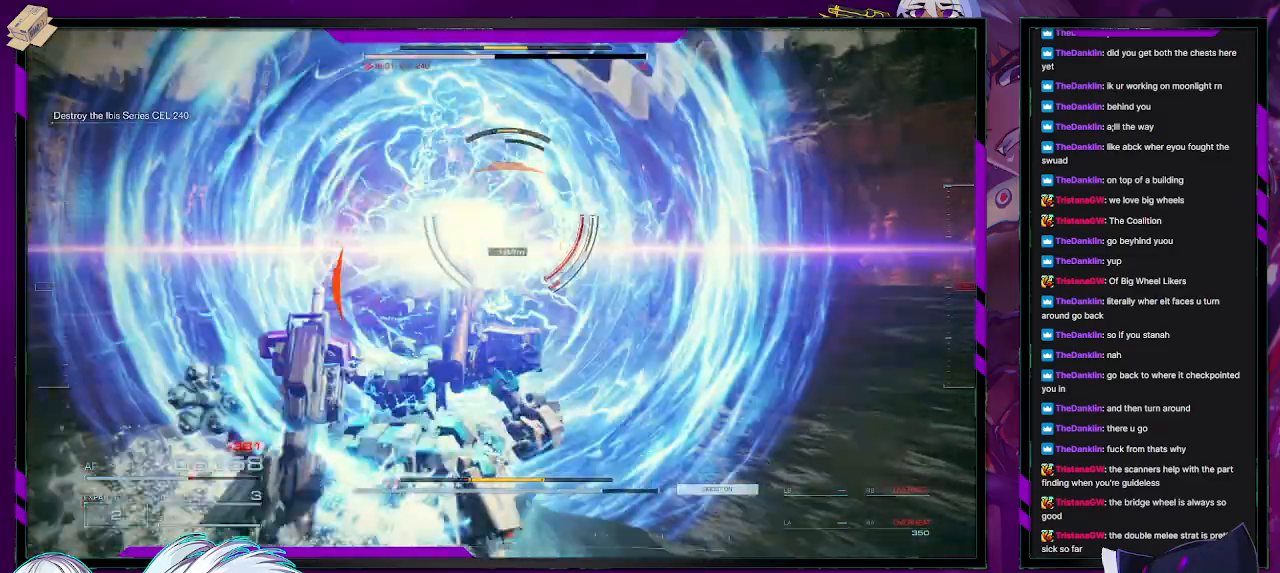
{"buttons": [], "left_stick": "right", "right_stick": "center", "events": [[383, "X", "down"], [383, "left_stick", "right"], [467, "X", "up"]]}
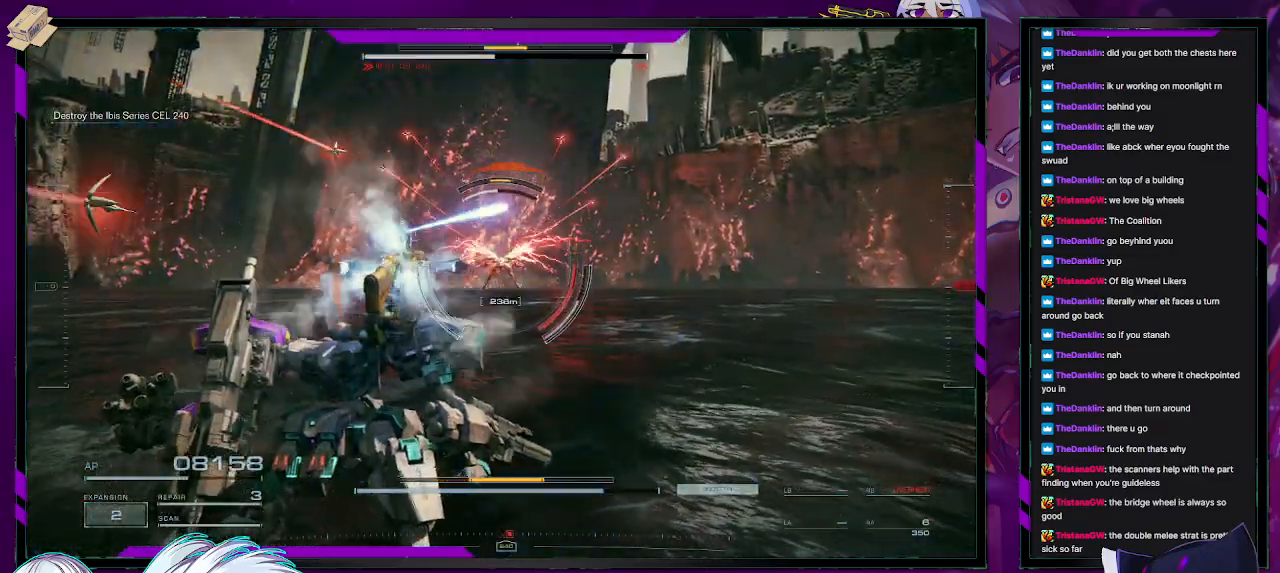
{"buttons": ["X"], "left_stick": "right", "right_stick": "center", "events": [[67, "X", "down"], [133, "X", "up"], [200, "X", "down"], [267, "X", "up"], [333, "X", "down"], [400, "X", "up"], [483, "X", "down"]]}
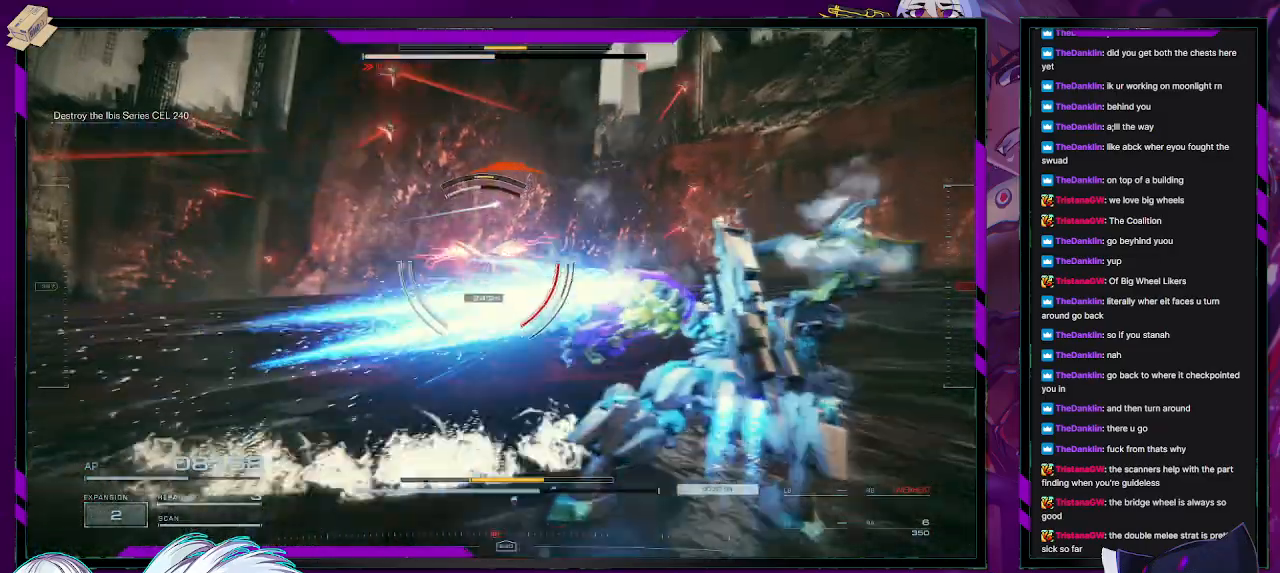
{"buttons": [], "left_stick": "up-right", "right_stick": "center", "events": [[100, "X", "up"], [167, "left_stick", "up-right"]]}
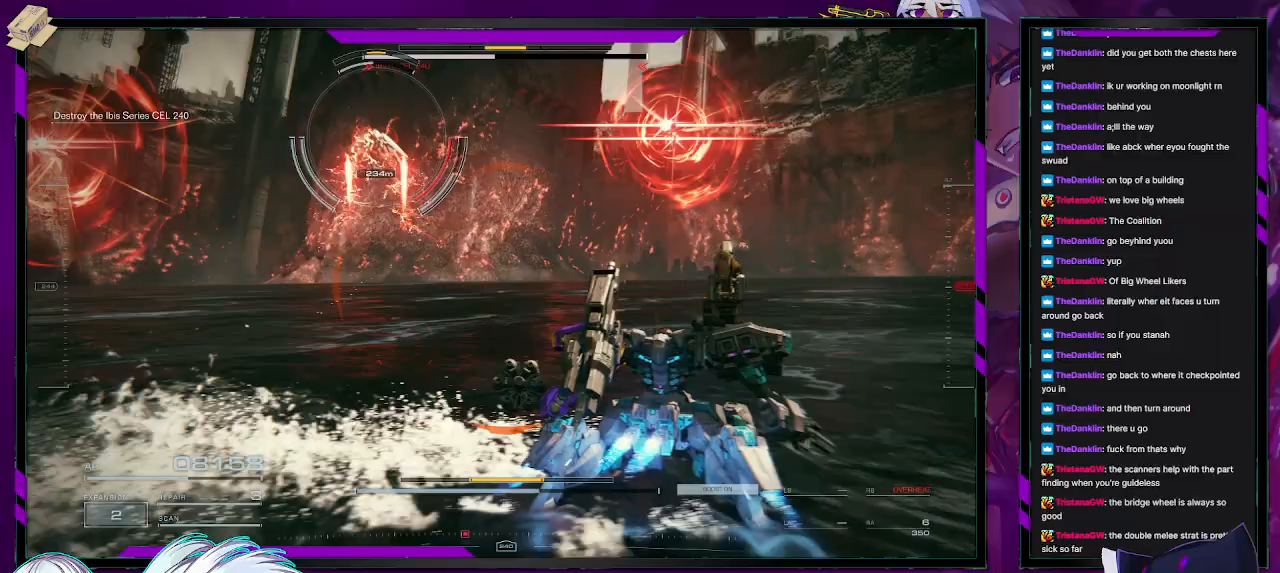
{"buttons": ["R2"], "left_stick": "up-right", "right_stick": "center", "events": [[217, "right_stick", "left"], [333, "R2", "down"], [350, "right_stick", "center"]]}
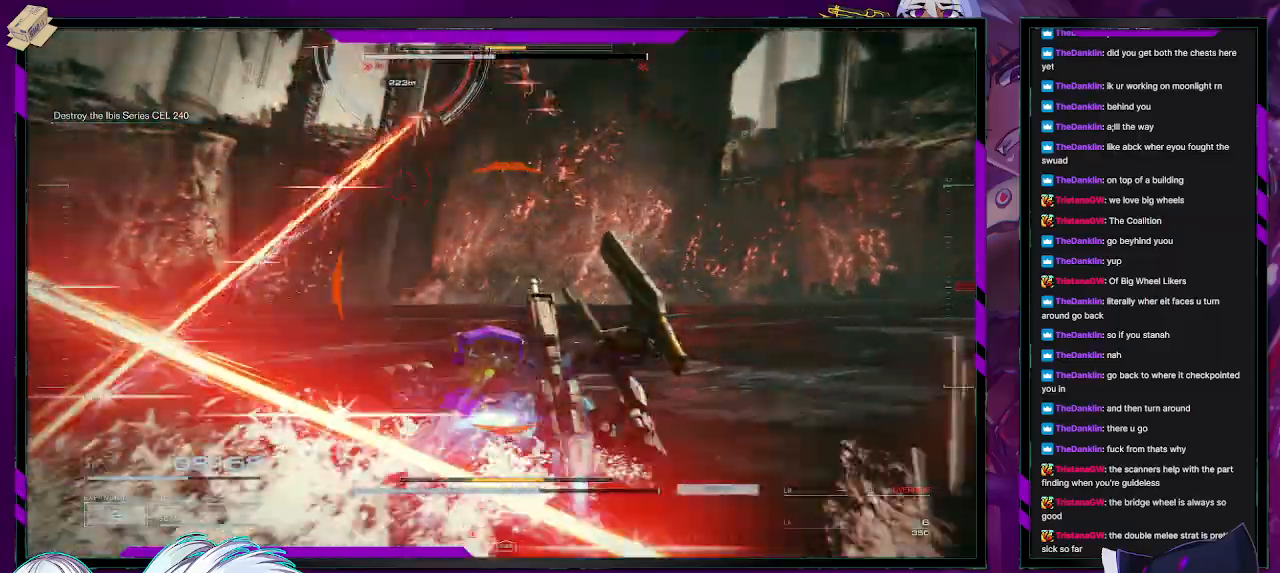
{"buttons": ["R2"], "left_stick": "right", "right_stick": "up-left", "events": [[50, "right_stick", "up-left"], [200, "right_stick", "center"], [267, "left_stick", "right"], [317, "right_stick", "up-left"]]}
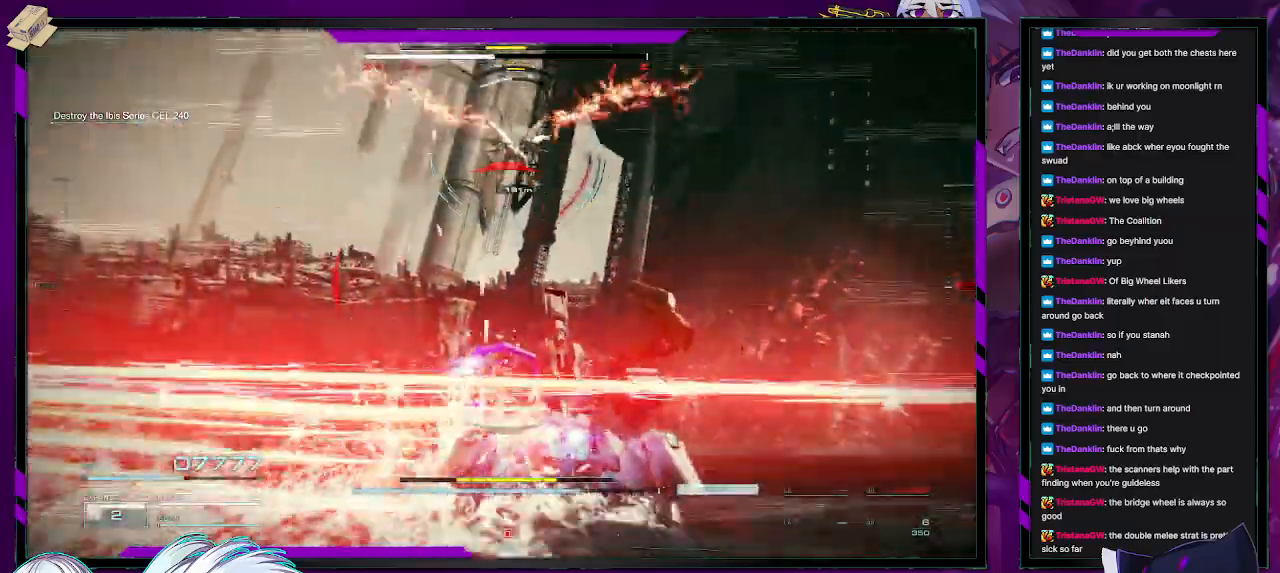
{"buttons": ["R2"], "left_stick": "left", "right_stick": "center", "events": [[50, "left_stick", "down-right"], [50, "right_stick", "center"], [233, "left_stick", "down-left"], [350, "X", "down"], [350, "left_stick", "left"], [450, "X", "up"]]}